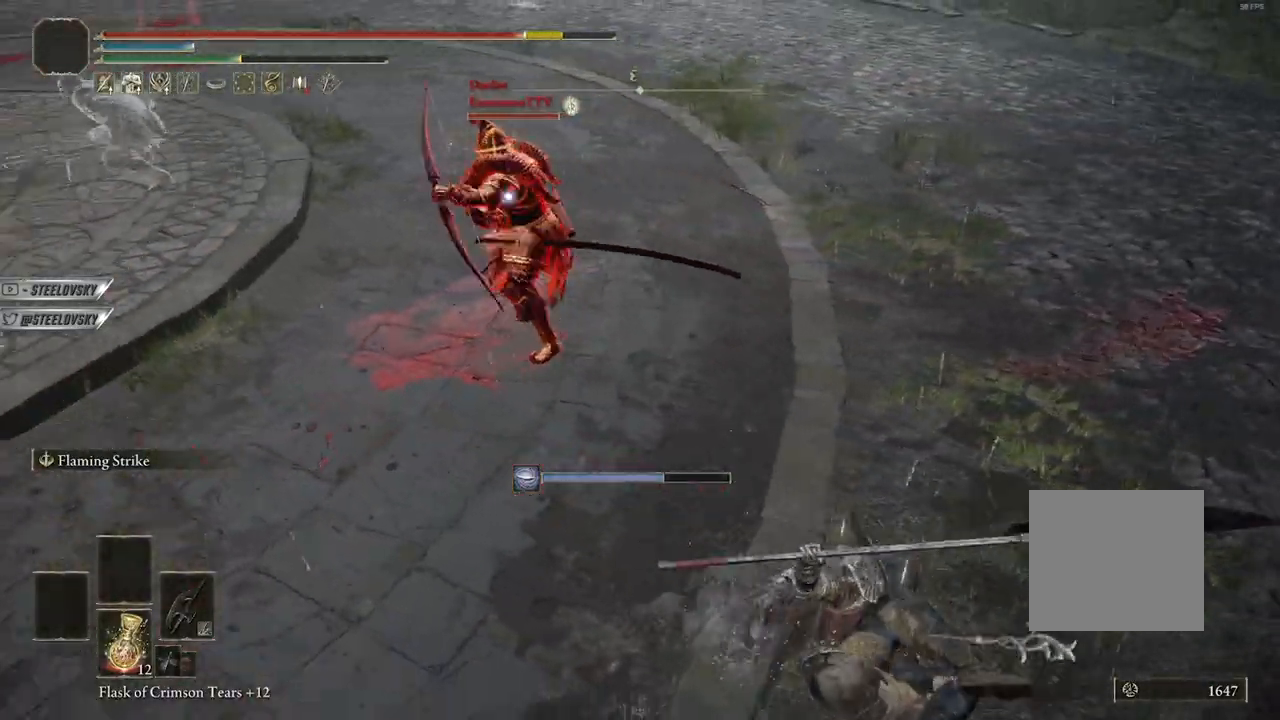
Gameplay with a controller (PlayStation layout); each line is a JSON object with the inputs held at the frame after it. "events" lists button and stick changes between this image and that frame as [ms after this image, input, new state], when the widget could be followed in between. Not read: L3.
{"buttons": ["CIRCLE"], "left_stick": "left", "right_stick": "center", "events": [[250, "left_stick", "down-right"], [383, "left_stick", "down-left"], [400, "CIRCLE", "down"], [483, "left_stick", "left"]]}
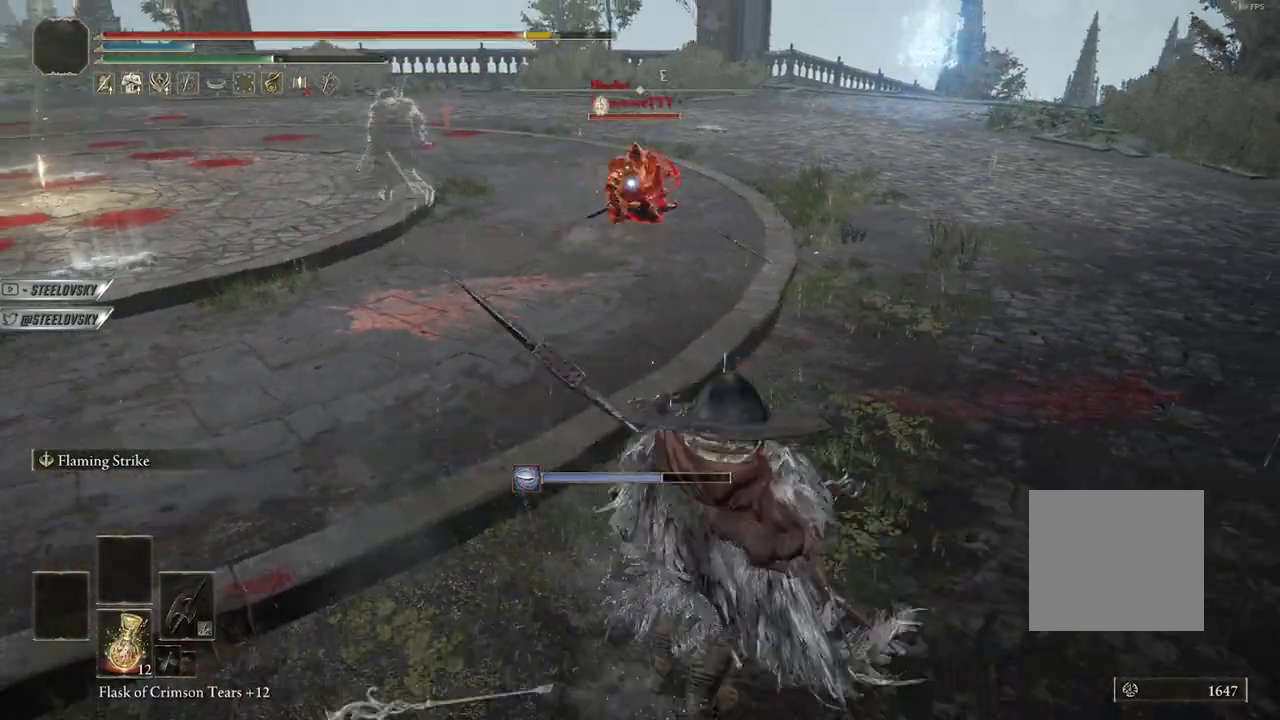
{"buttons": ["CIRCLE"], "left_stick": "left", "right_stick": "center", "events": [[317, "START", "down"], [400, "START", "up"]]}
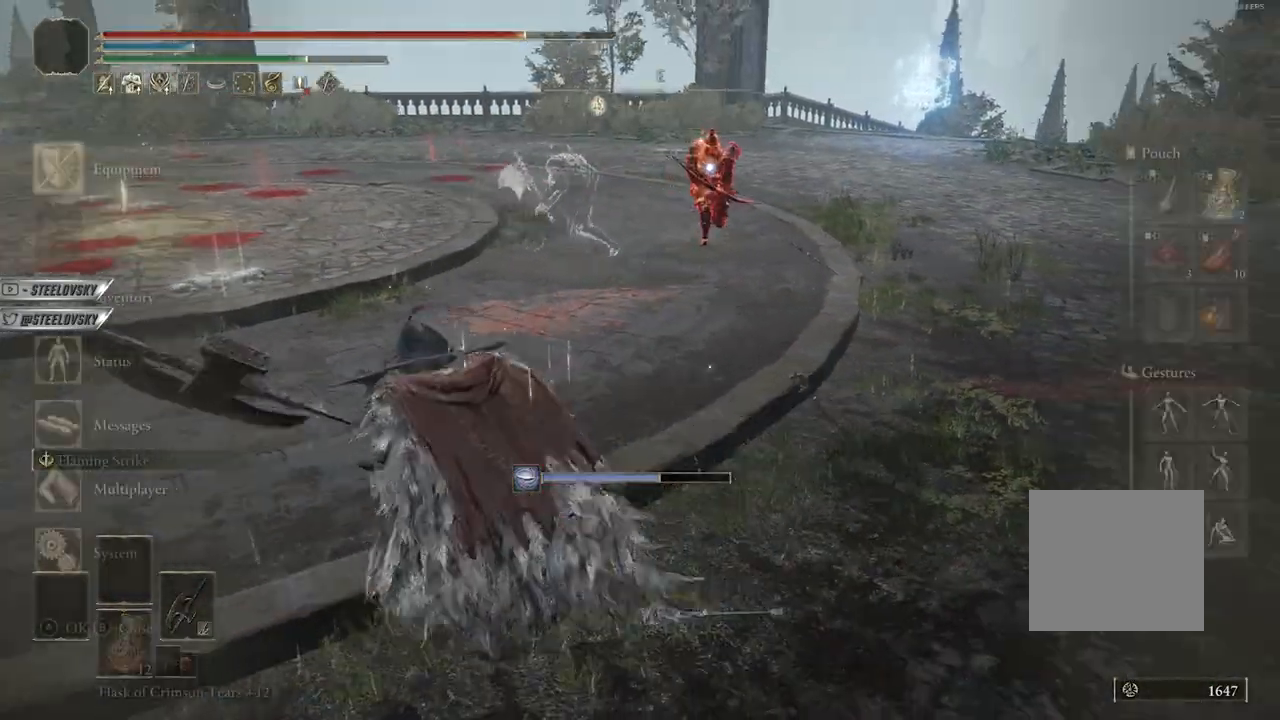
{"buttons": ["CIRCLE", "DPAD_DOWN"], "left_stick": "down-left", "right_stick": "center", "events": [[100, "DPAD_DOWN", "down"], [183, "DPAD_DOWN", "up"], [233, "DPAD_DOWN", "down"], [267, "left_stick", "down-left"], [333, "DPAD_DOWN", "up"], [350, "CROSS", "down"], [433, "CROSS", "up"], [433, "DPAD_DOWN", "down"]]}
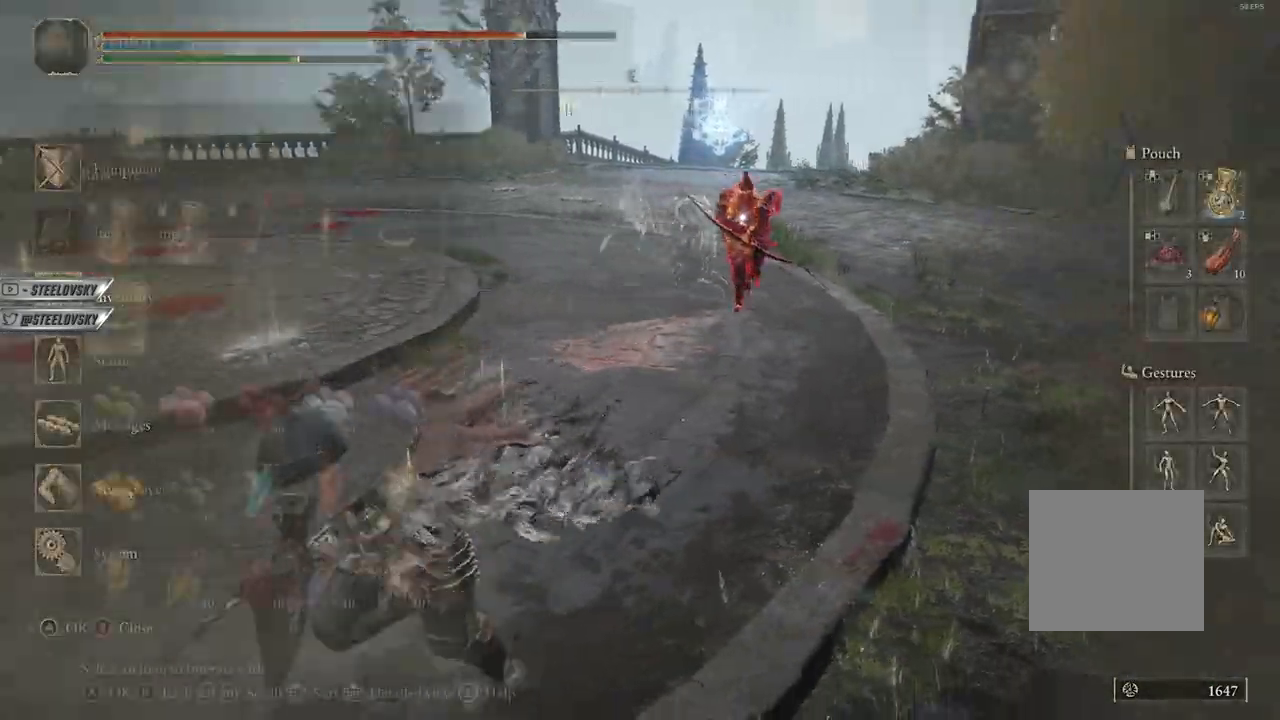
{"buttons": ["CIRCLE", "DPAD_RIGHT"], "left_stick": "down", "right_stick": "center", "events": [[17, "DPAD_DOWN", "up"], [83, "DPAD_DOWN", "down"], [150, "DPAD_DOWN", "up"], [150, "left_stick", "down"], [267, "DPAD_RIGHT", "down"], [350, "DPAD_RIGHT", "up"], [433, "DPAD_RIGHT", "down"]]}
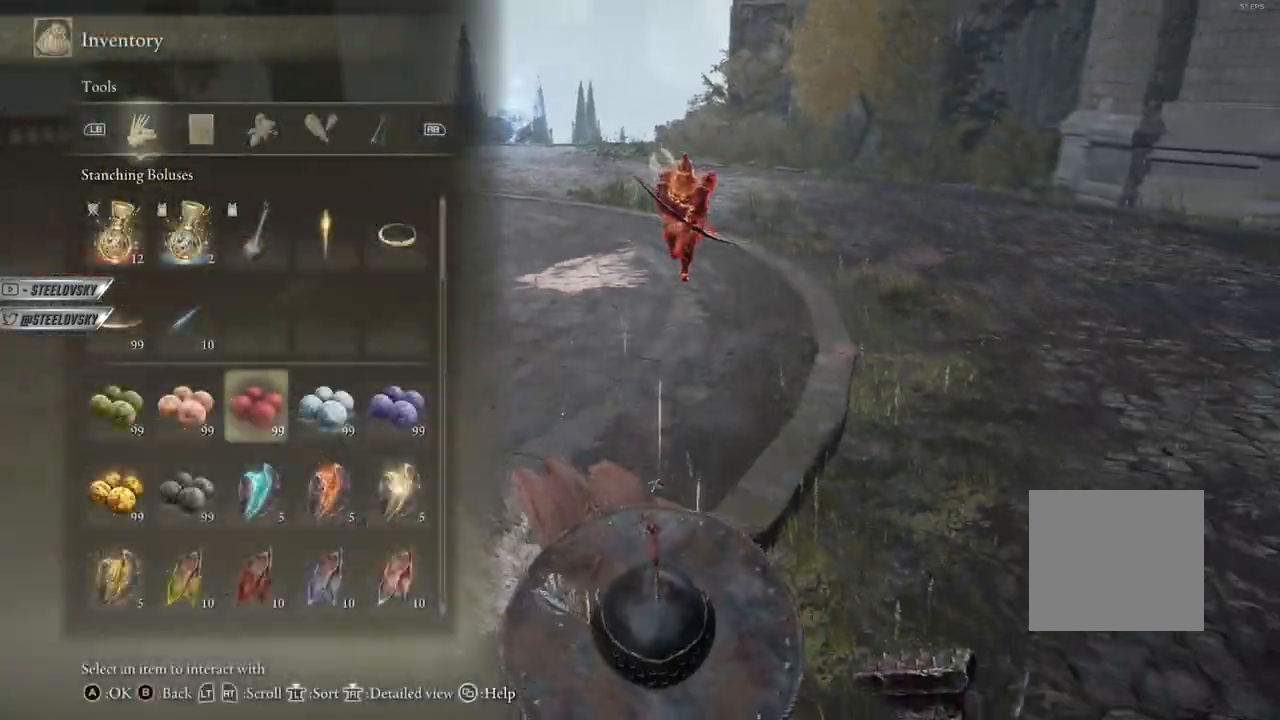
{"buttons": ["CIRCLE"], "left_stick": "down-left", "right_stick": "center", "events": [[17, "DPAD_RIGHT", "up"], [83, "DPAD_RIGHT", "down"], [150, "DPAD_RIGHT", "up"], [233, "DPAD_RIGHT", "down"], [317, "DPAD_RIGHT", "up"], [450, "left_stick", "down-left"]]}
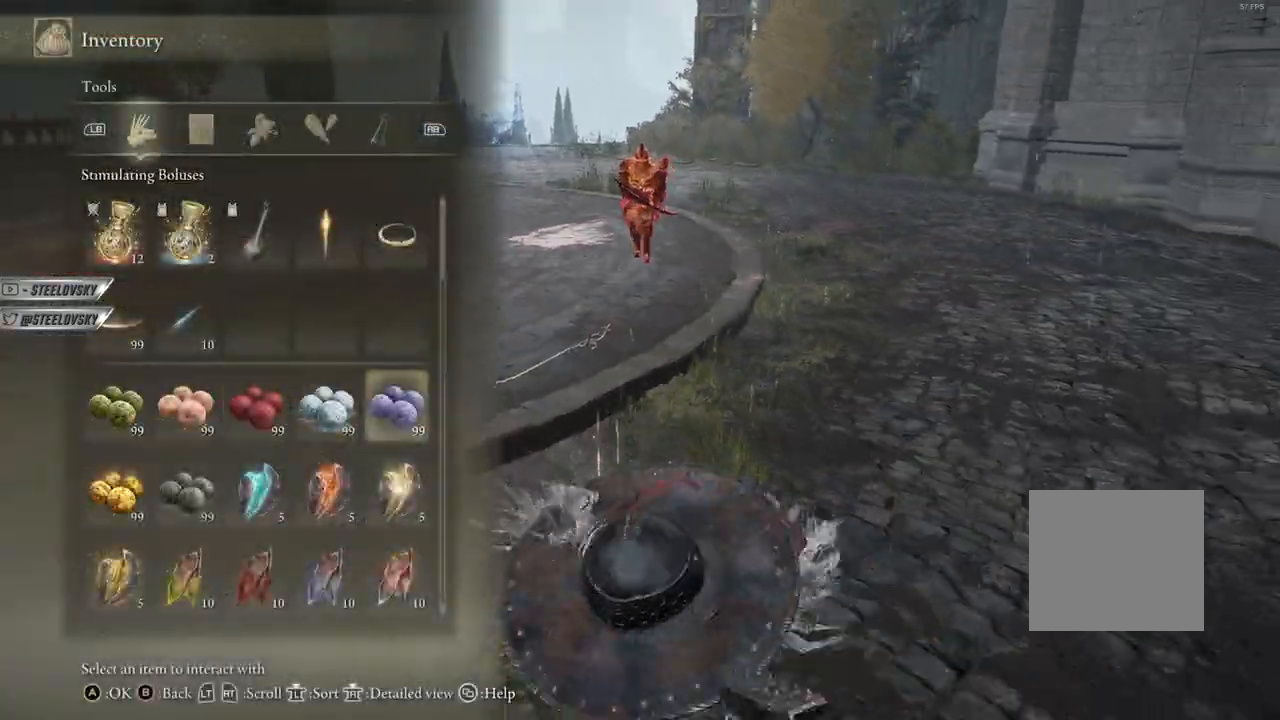
{"buttons": ["CIRCLE"], "left_stick": "down-left", "right_stick": "center", "events": []}
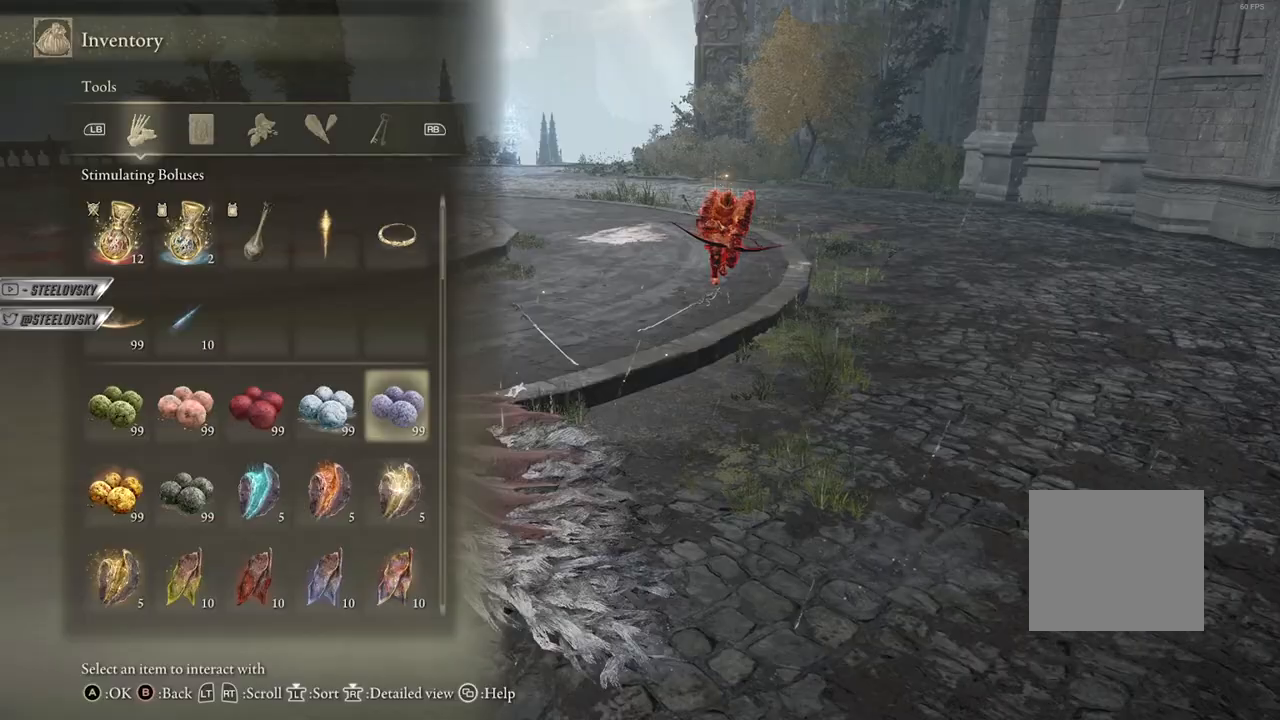
{"buttons": ["CIRCLE"], "left_stick": "right", "right_stick": "center", "events": [[133, "CROSS", "down"], [133, "left_stick", "down"], [233, "left_stick", "down-right"], [267, "CROSS", "up"], [333, "CROSS", "down"], [367, "left_stick", "right"], [467, "CROSS", "up"]]}
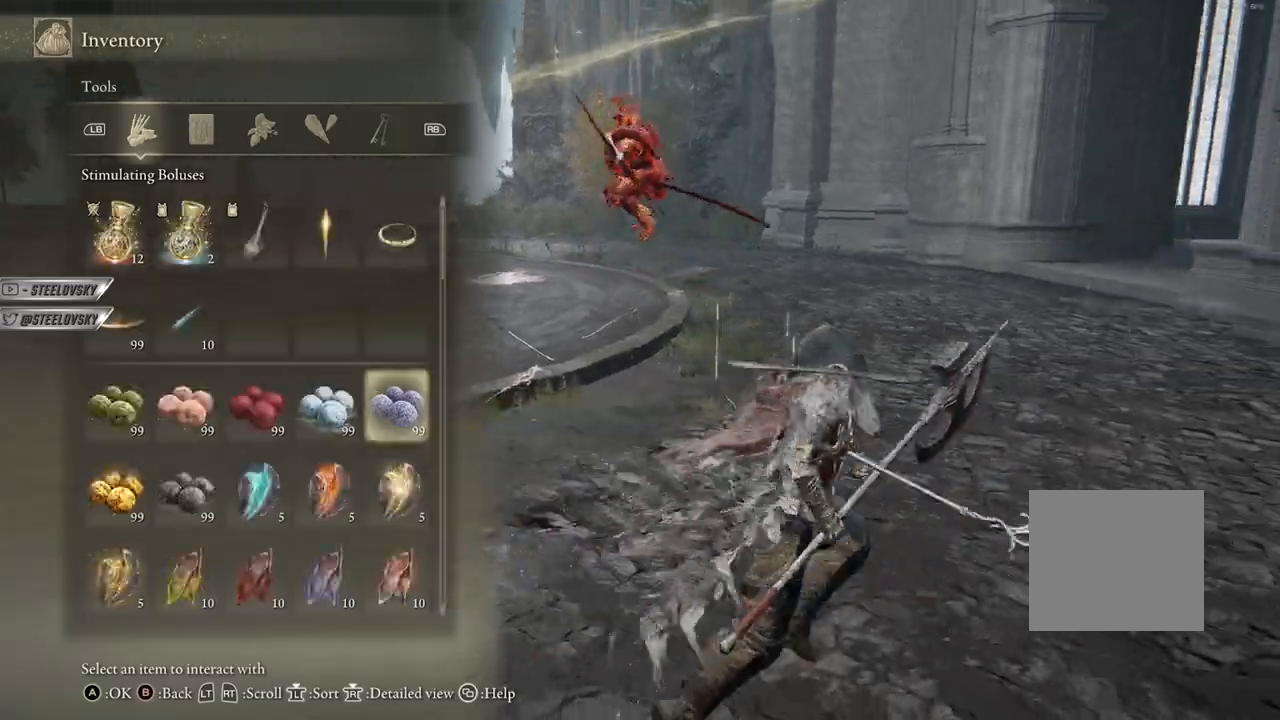
{"buttons": [], "left_stick": "down-left", "right_stick": "center", "events": [[300, "left_stick", "down"], [333, "CIRCLE", "up"], [433, "left_stick", "down-left"]]}
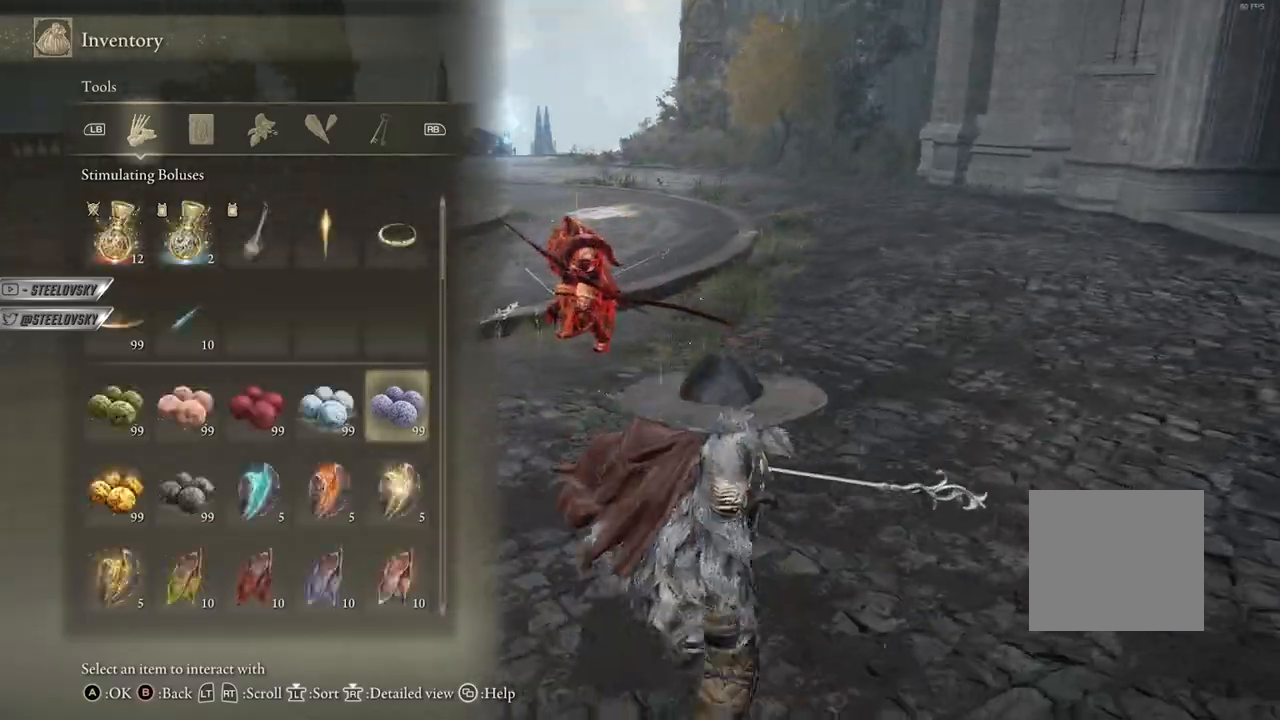
{"buttons": [], "left_stick": "down-left", "right_stick": "center", "events": []}
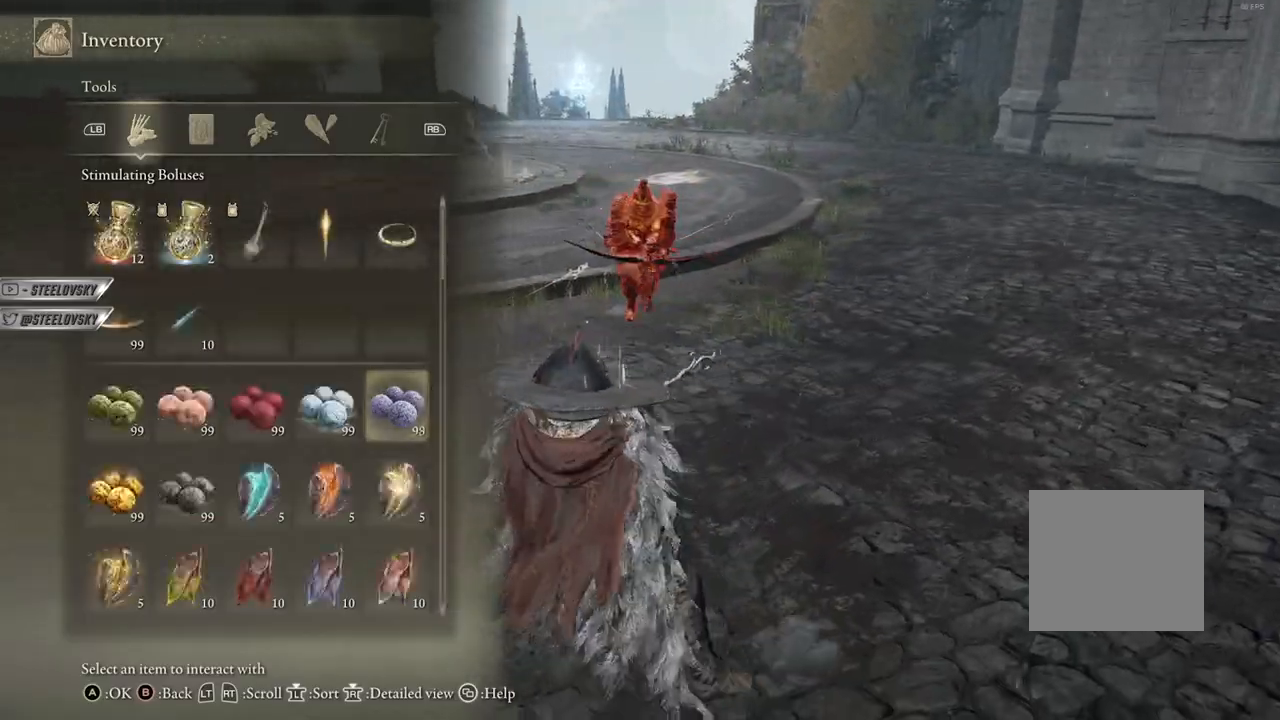
{"buttons": [], "left_stick": "left", "right_stick": "center", "events": [[100, "START", "down"], [200, "START", "up"], [217, "left_stick", "left"]]}
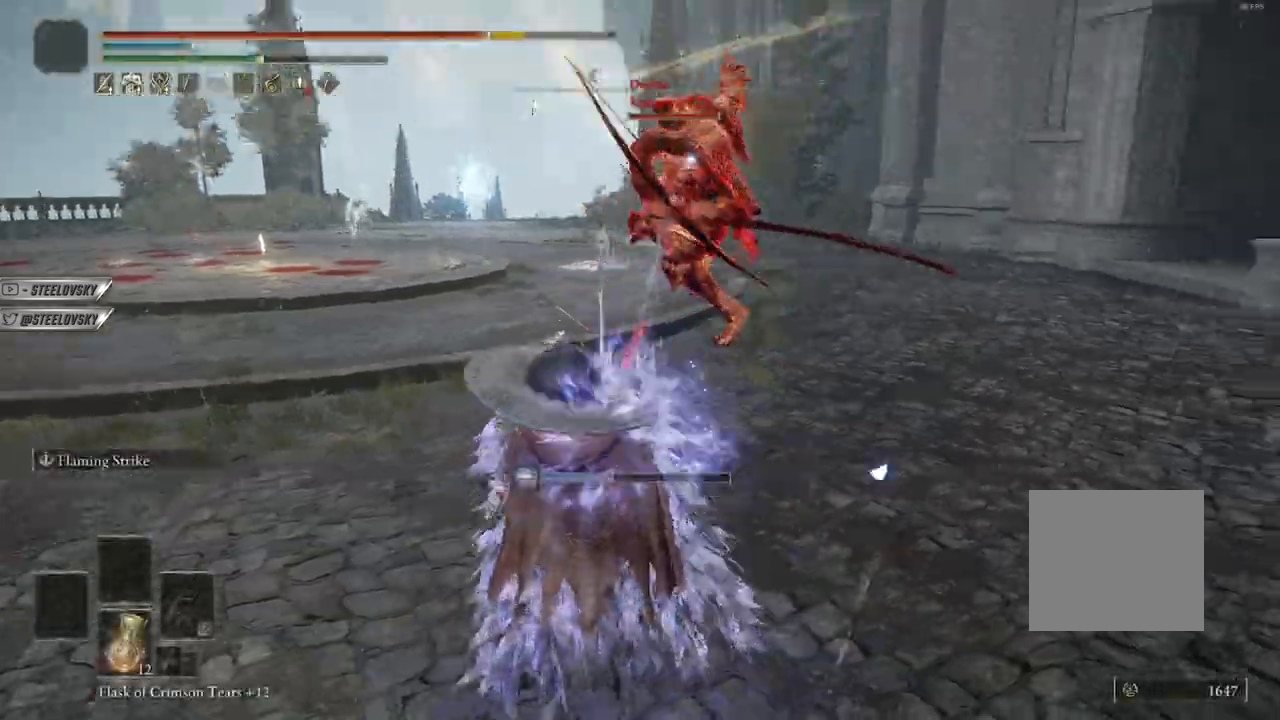
{"buttons": ["CIRCLE"], "left_stick": "left", "right_stick": "center", "events": [[467, "CIRCLE", "down"]]}
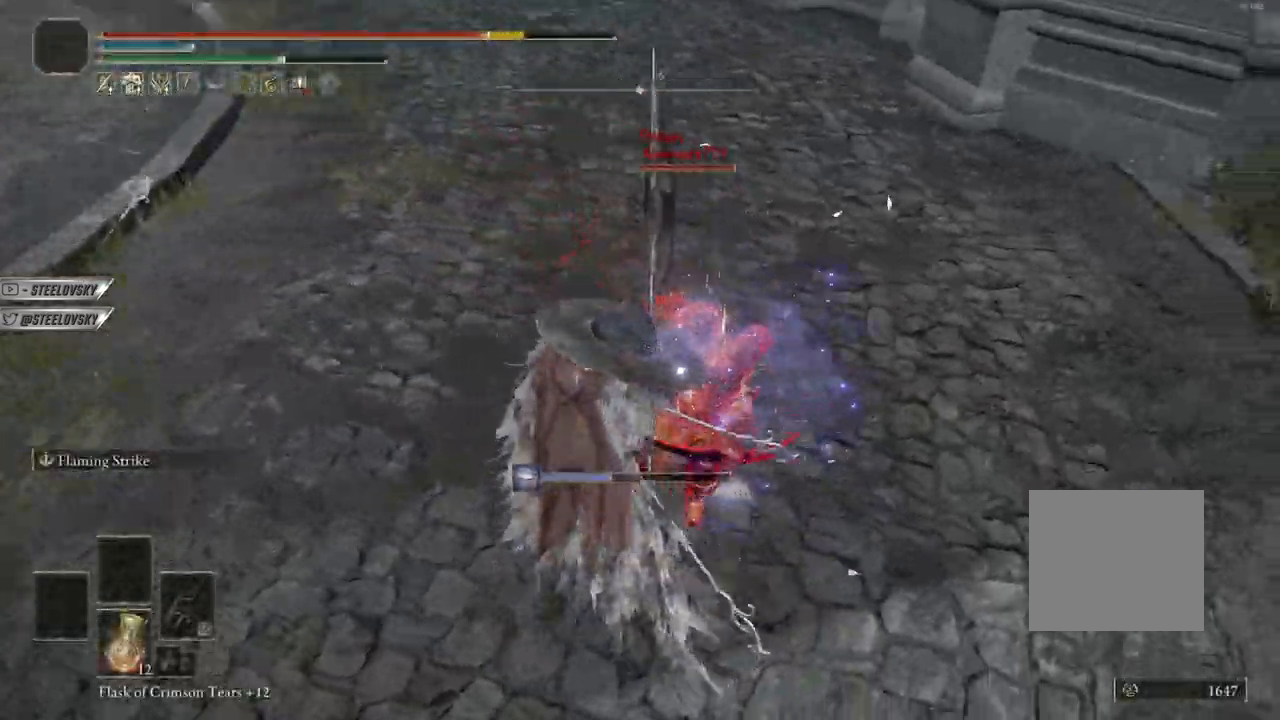
{"buttons": [], "left_stick": "up", "right_stick": "center", "events": [[100, "CIRCLE", "up"], [383, "left_stick", "up-left"], [483, "left_stick", "up"]]}
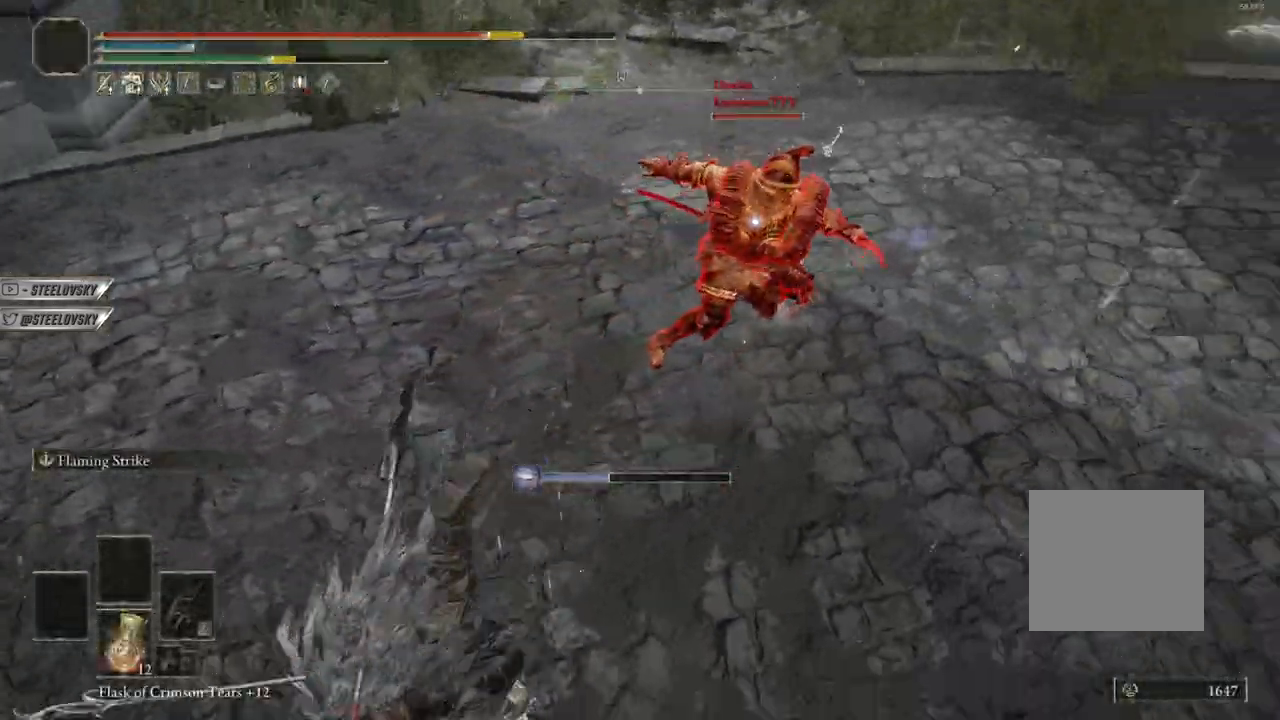
{"buttons": ["CIRCLE"], "left_stick": "left", "right_stick": "center", "events": [[133, "CIRCLE", "down"], [183, "left_stick", "left"]]}
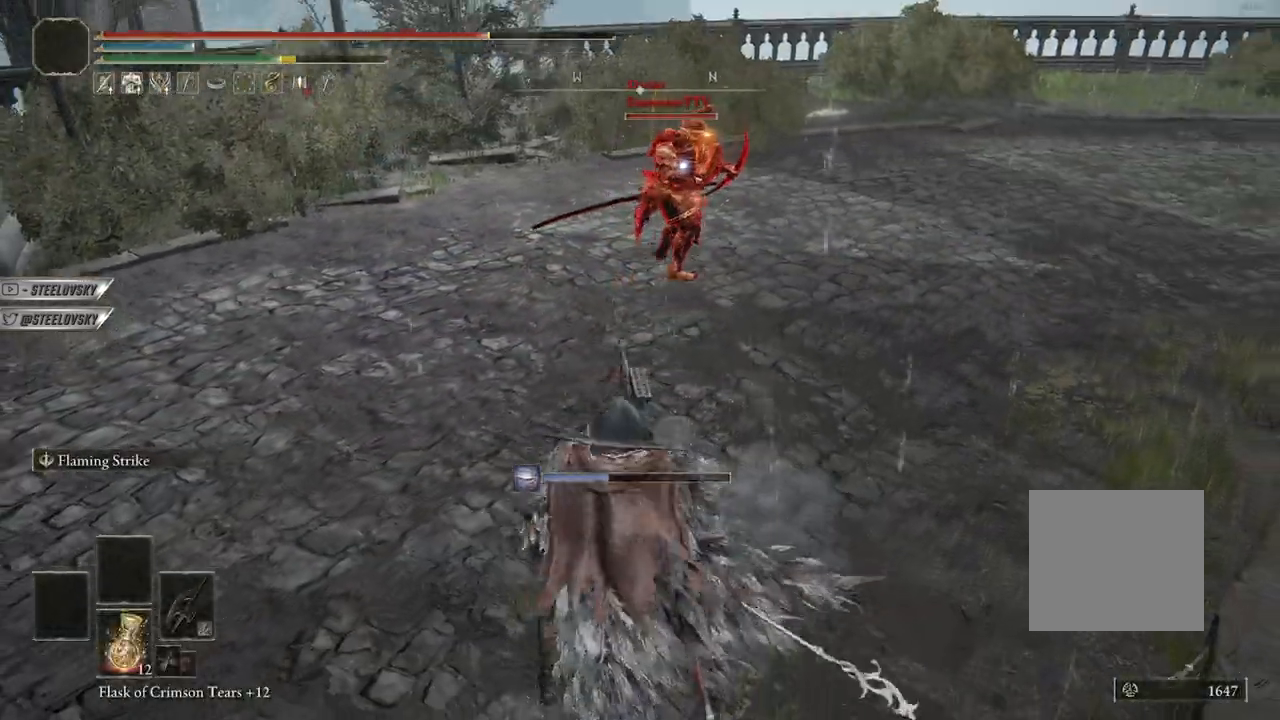
{"buttons": ["CIRCLE", "L1"], "left_stick": "left", "right_stick": "center", "events": [[67, "L1", "down"]]}
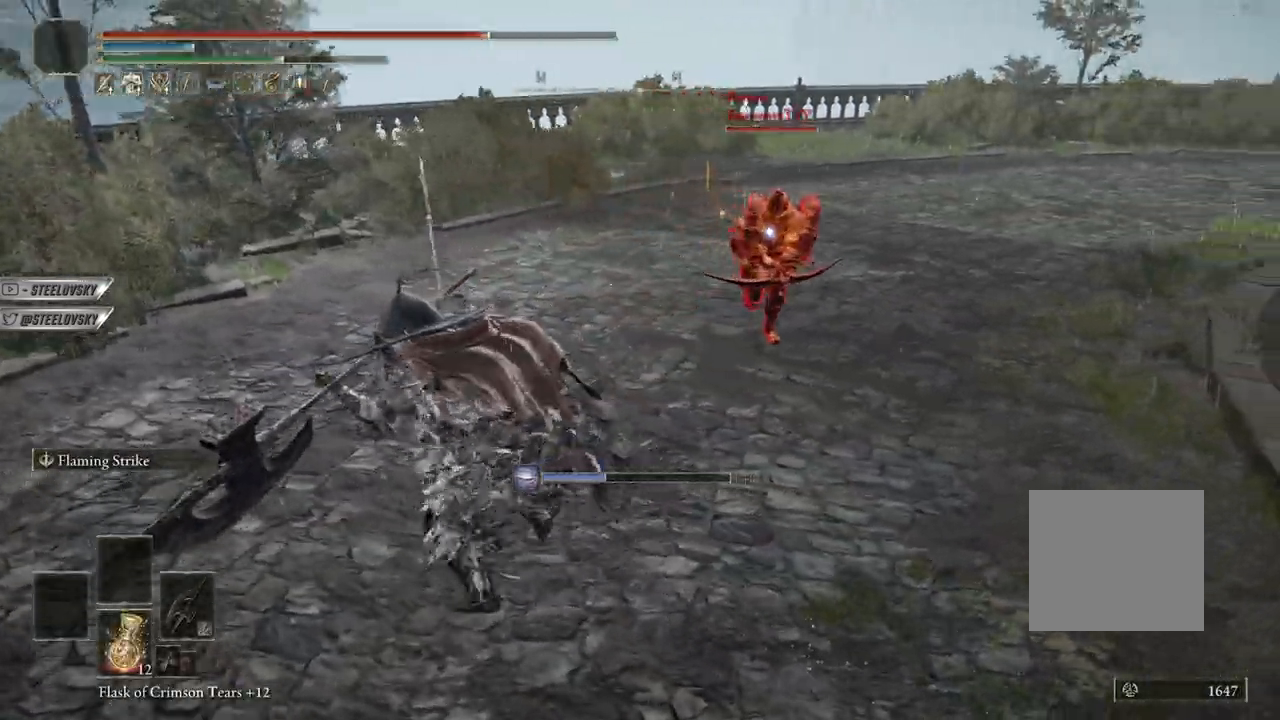
{"buttons": ["CIRCLE"], "left_stick": "left", "right_stick": "center", "events": [[450, "L1", "up"]]}
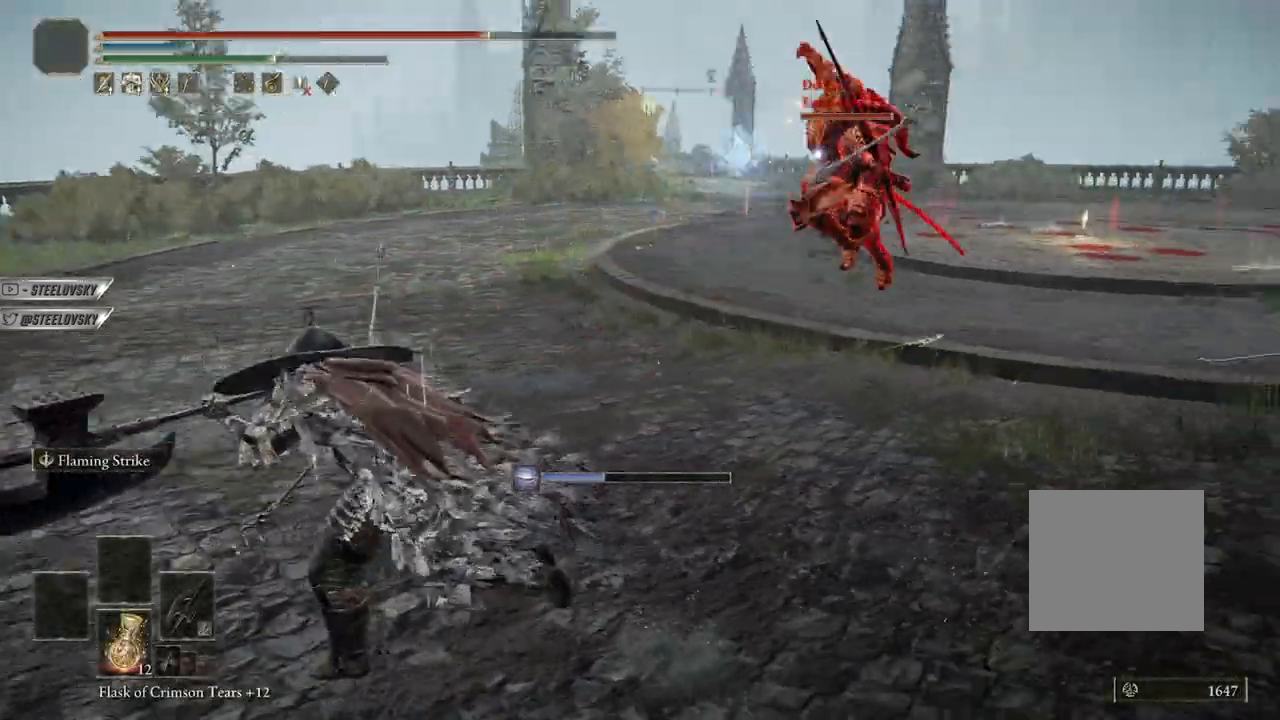
{"buttons": ["CIRCLE"], "left_stick": "up-right", "right_stick": "center", "events": [[17, "R1", "down"], [67, "left_stick", "up"], [133, "R1", "up"], [150, "left_stick", "up-right"]]}
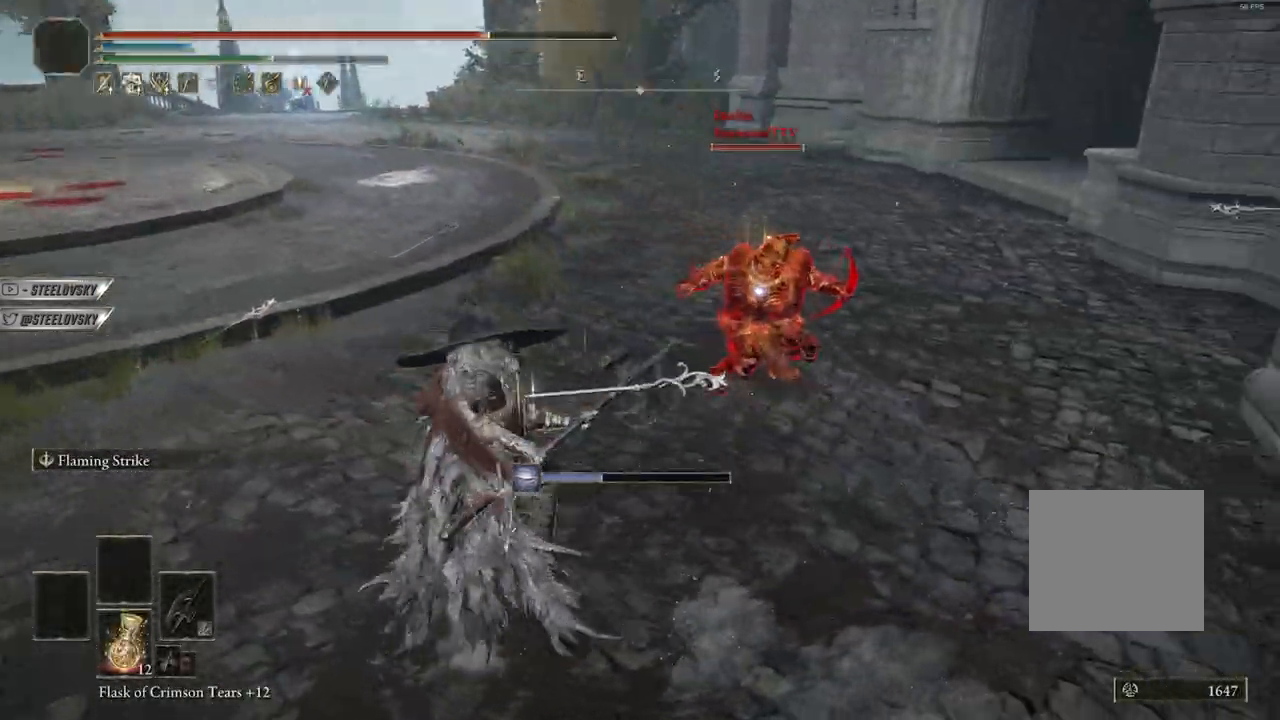
{"buttons": ["CIRCLE"], "left_stick": "up", "right_stick": "center", "events": [[417, "left_stick", "up"]]}
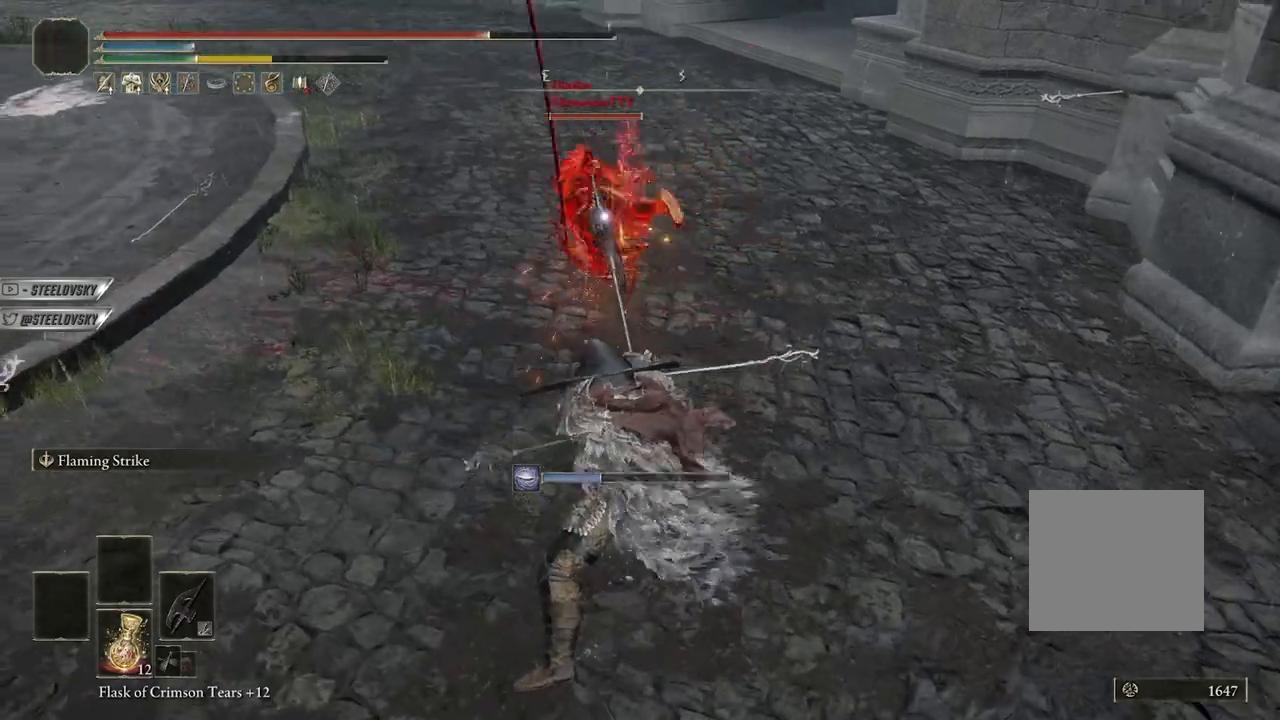
{"buttons": ["CIRCLE"], "left_stick": "up", "right_stick": "center", "events": [[283, "R1", "down"], [400, "R1", "up"]]}
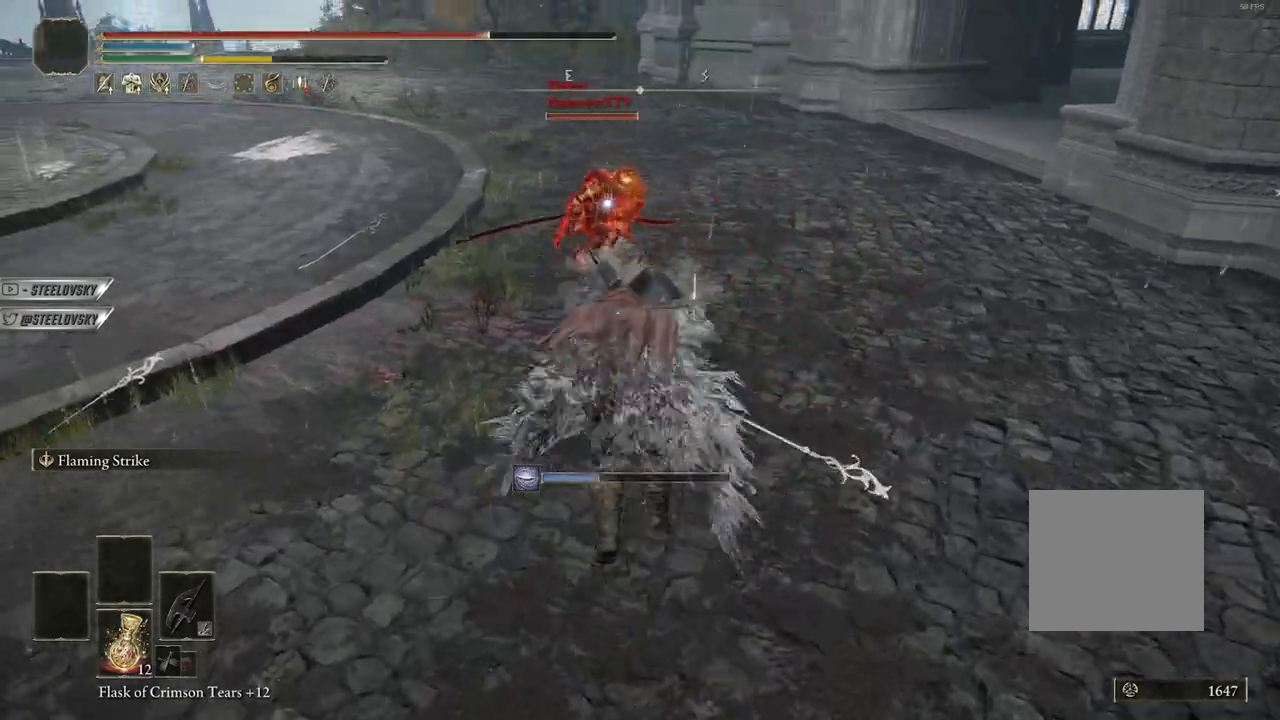
{"buttons": ["CIRCLE"], "left_stick": "up", "right_stick": "center", "events": []}
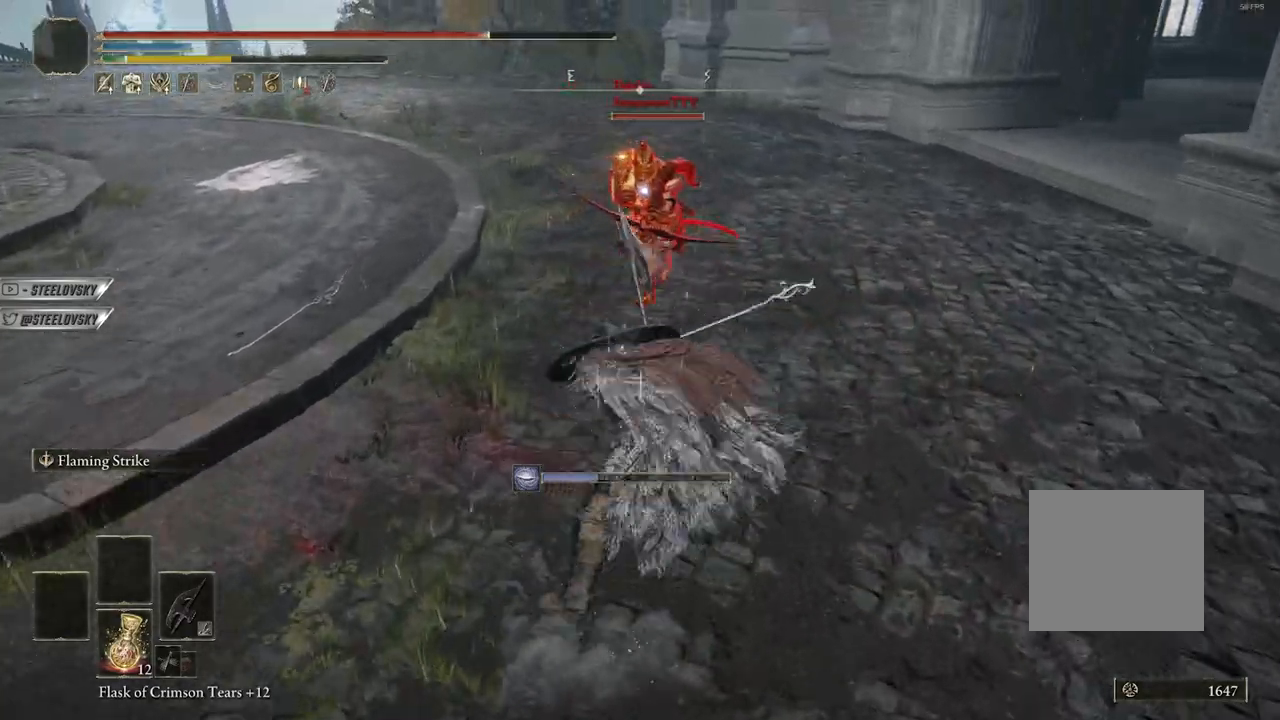
{"buttons": ["CIRCLE", "L1"], "left_stick": "left", "right_stick": "center", "events": [[233, "left_stick", "left"], [267, "L1", "down"]]}
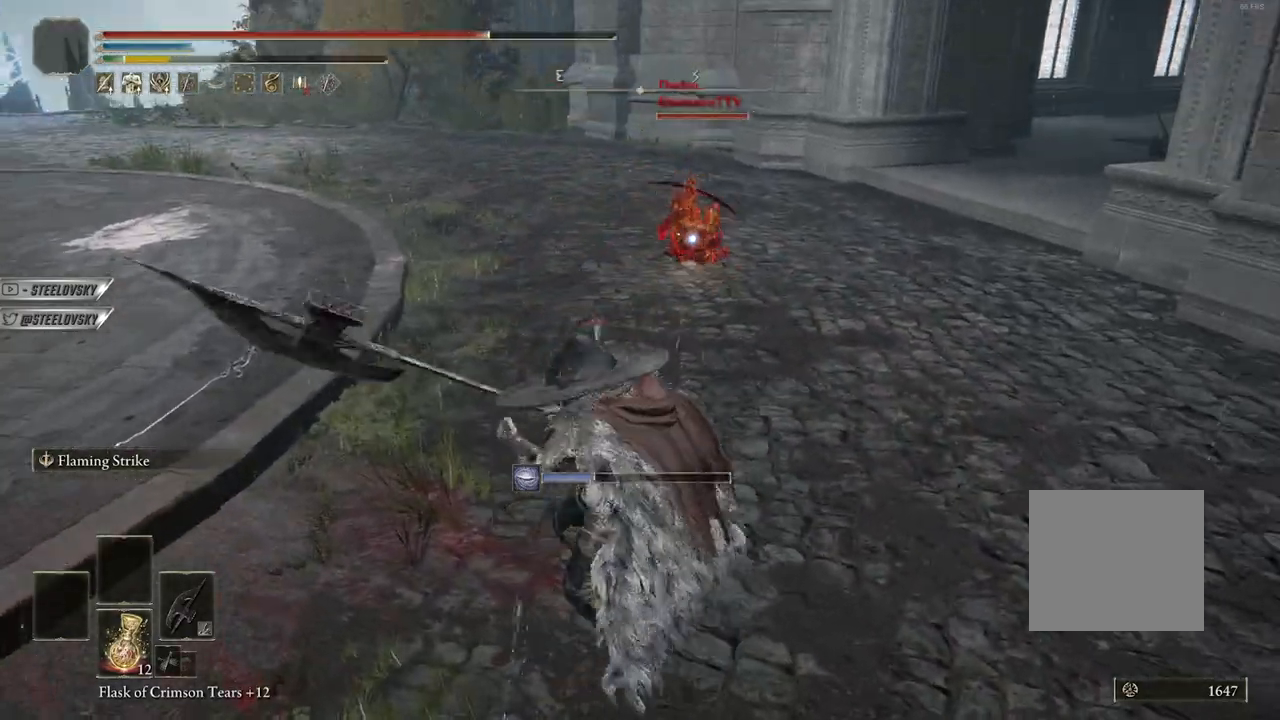
{"buttons": ["CIRCLE"], "left_stick": "left", "right_stick": "center", "events": [[50, "L1", "up"], [233, "CROSS", "down"], [383, "CROSS", "up"]]}
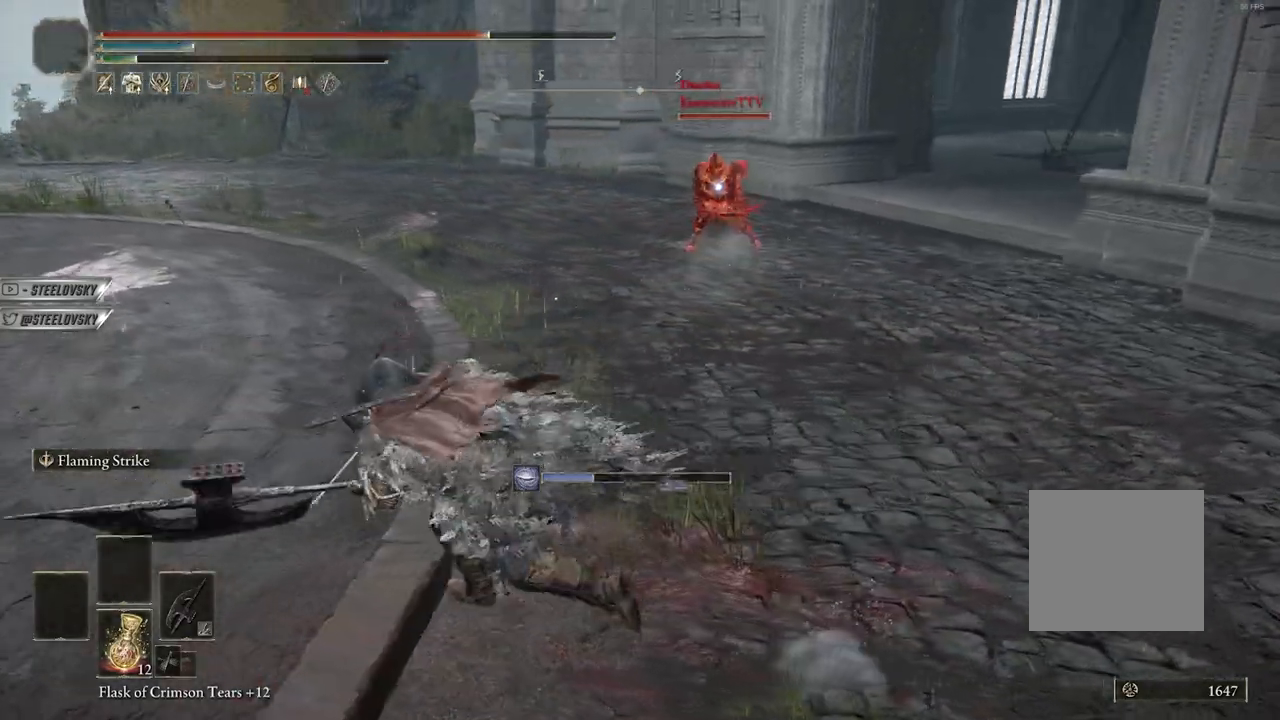
{"buttons": ["CIRCLE"], "left_stick": "right", "right_stick": "center", "events": [[33, "CROSS", "down"], [167, "CROSS", "up"], [367, "left_stick", "up-right"], [450, "left_stick", "right"]]}
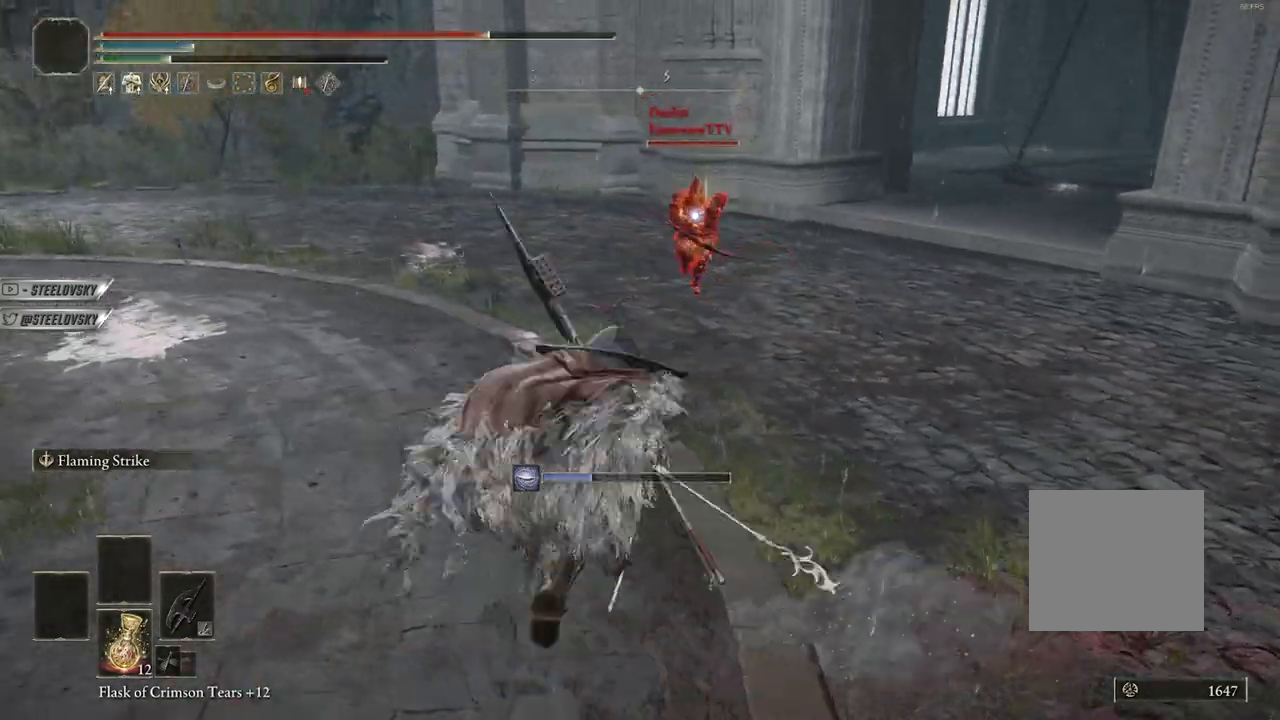
{"buttons": ["CROSS", "CIRCLE"], "left_stick": "up-left", "right_stick": "center", "events": [[17, "CROSS", "down"], [150, "CROSS", "up"], [350, "left_stick", "down-right"], [400, "CROSS", "down"], [450, "left_stick", "up-left"]]}
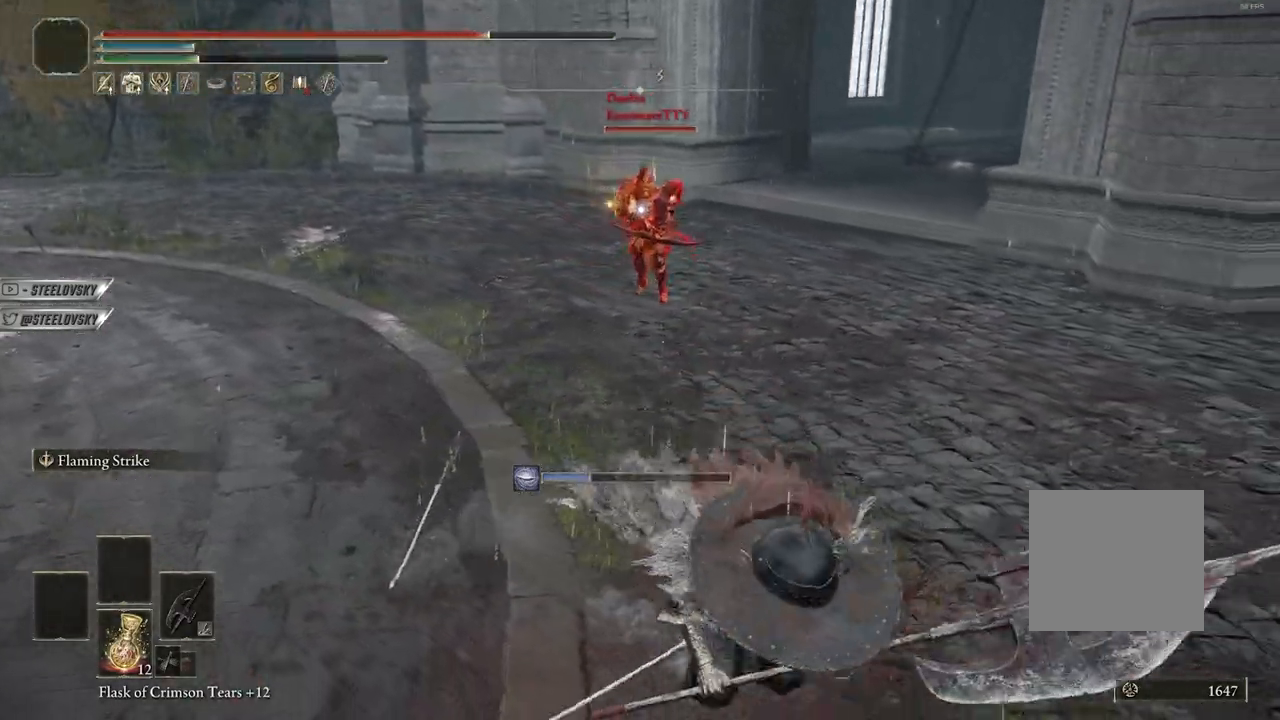
{"buttons": ["CROSS", "CIRCLE"], "left_stick": "left", "right_stick": "center", "events": [[17, "CROSS", "up"], [83, "left_stick", "left"], [483, "CROSS", "down"]]}
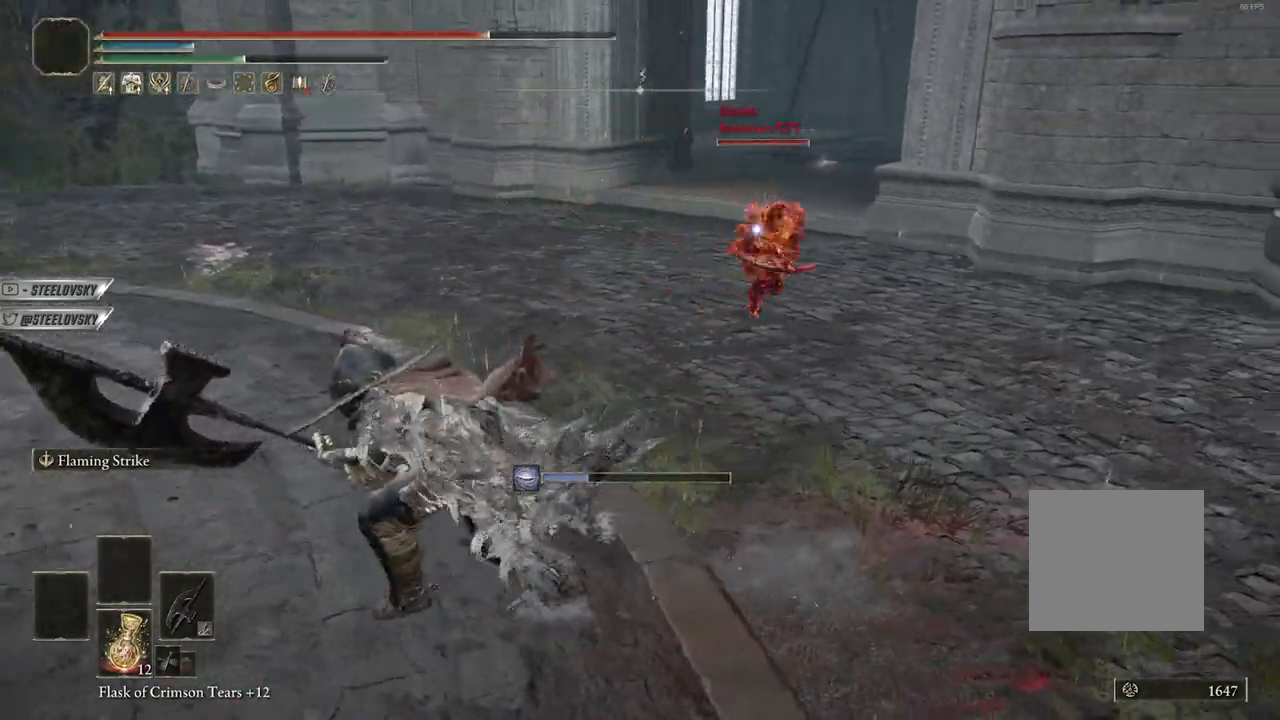
{"buttons": ["CIRCLE"], "left_stick": "left", "right_stick": "center", "events": [[100, "CROSS", "up"], [333, "CROSS", "down"], [483, "CROSS", "up"]]}
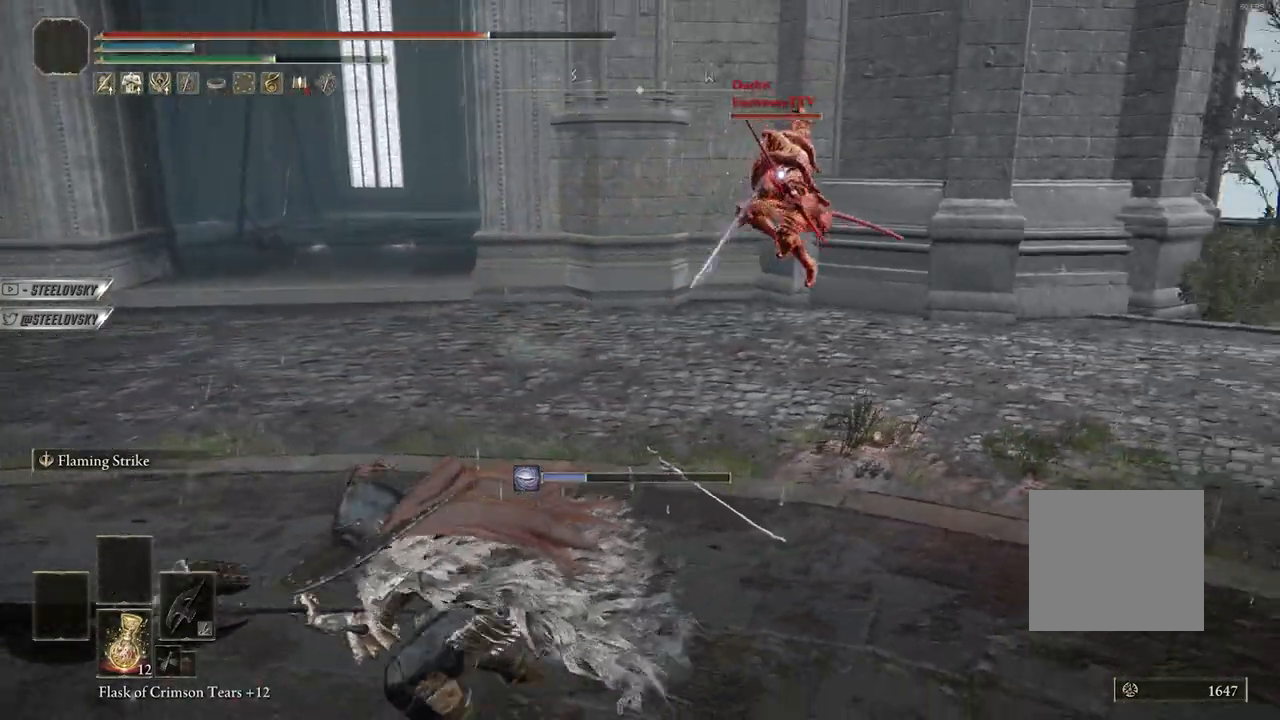
{"buttons": ["CIRCLE"], "left_stick": "up-right", "right_stick": "center", "events": [[33, "left_stick", "up-left"], [150, "left_stick", "up"], [250, "left_stick", "up-right"], [400, "R1", "down"], [467, "R1", "up"]]}
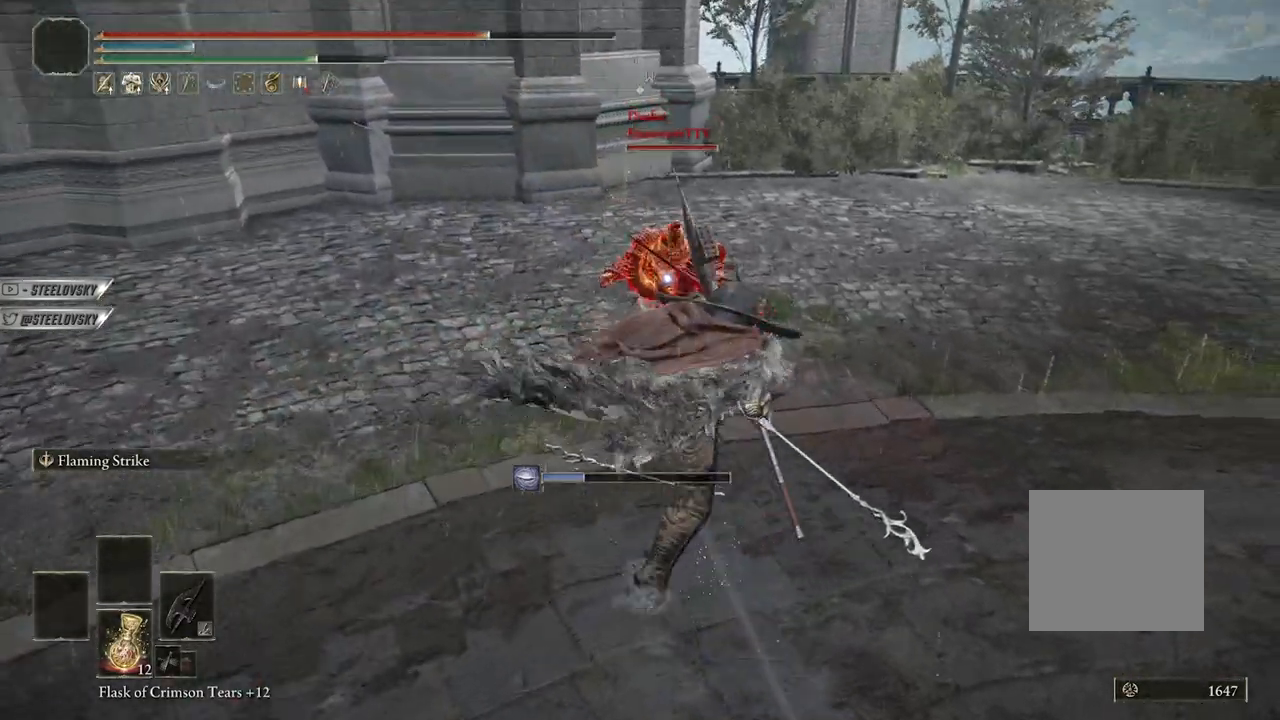
{"buttons": ["CIRCLE"], "left_stick": "up-right", "right_stick": "center", "events": []}
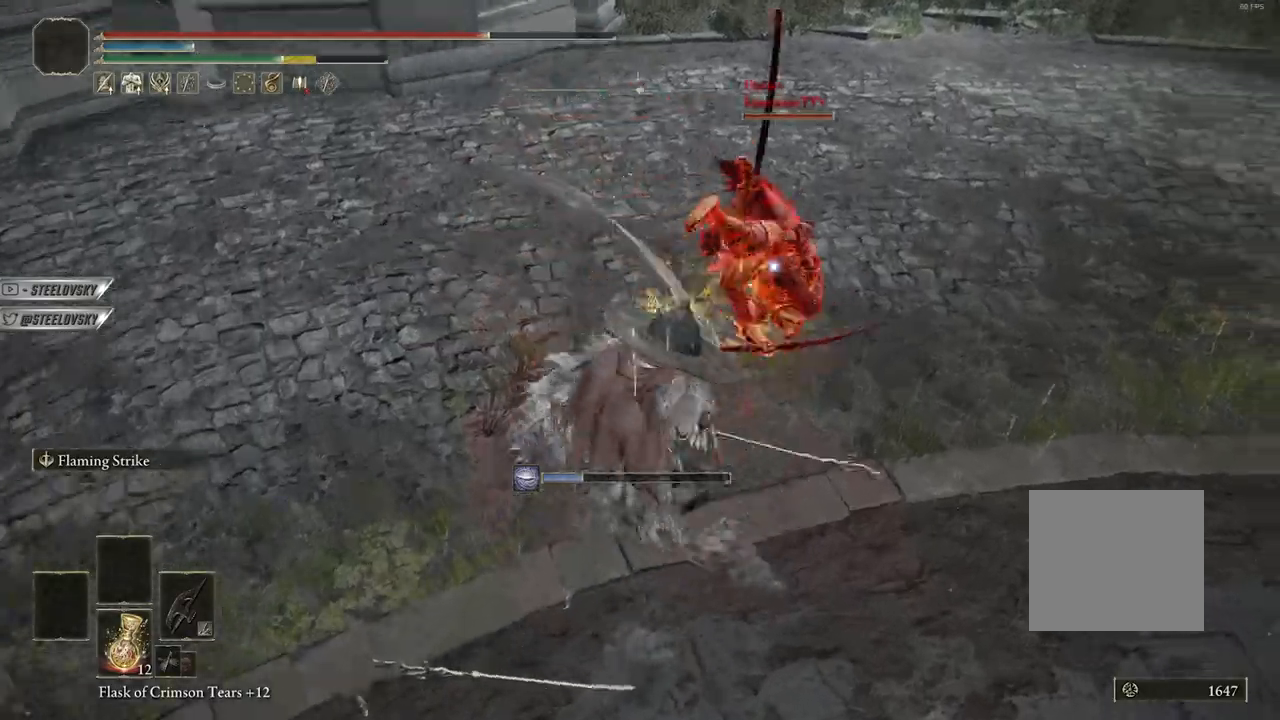
{"buttons": ["CIRCLE", "L1"], "left_stick": "down-right", "right_stick": "center", "events": [[183, "L1", "down"], [233, "left_stick", "down-right"]]}
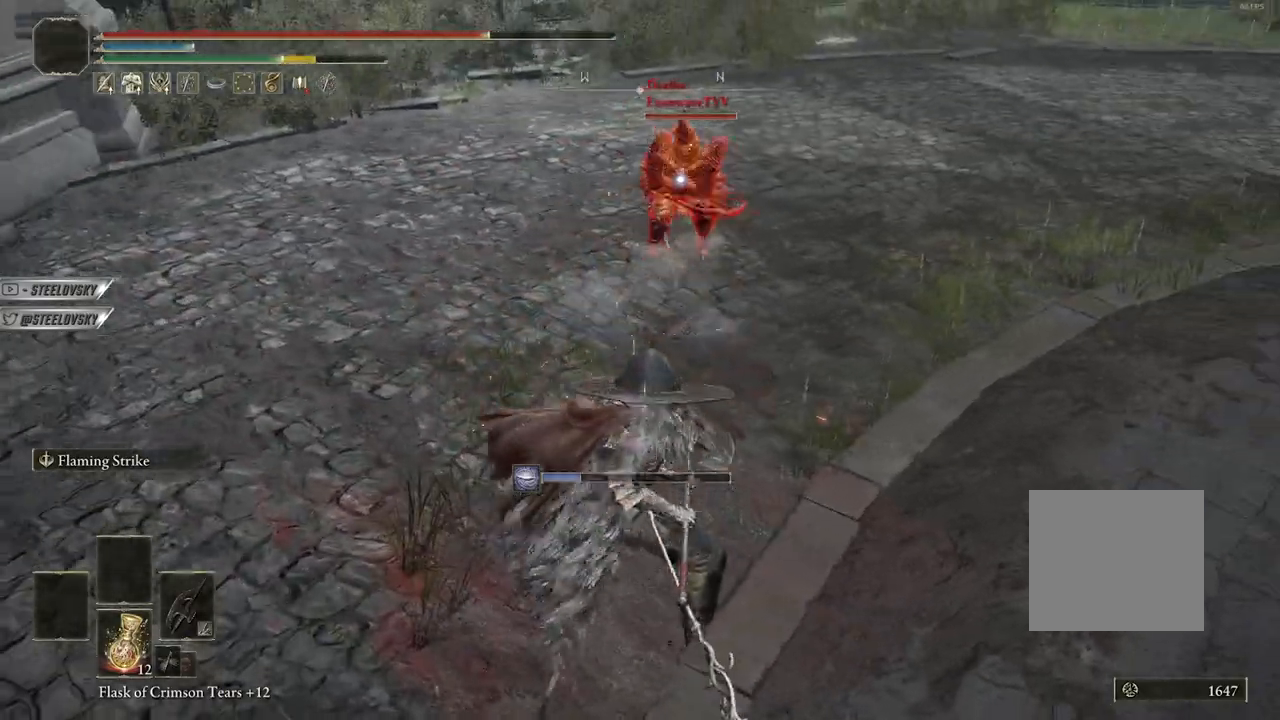
{"buttons": ["CIRCLE", "R1"], "left_stick": "up-right", "right_stick": "center", "events": [[200, "left_stick", "right"], [333, "left_stick", "up-right"], [367, "L1", "up"], [433, "R1", "down"]]}